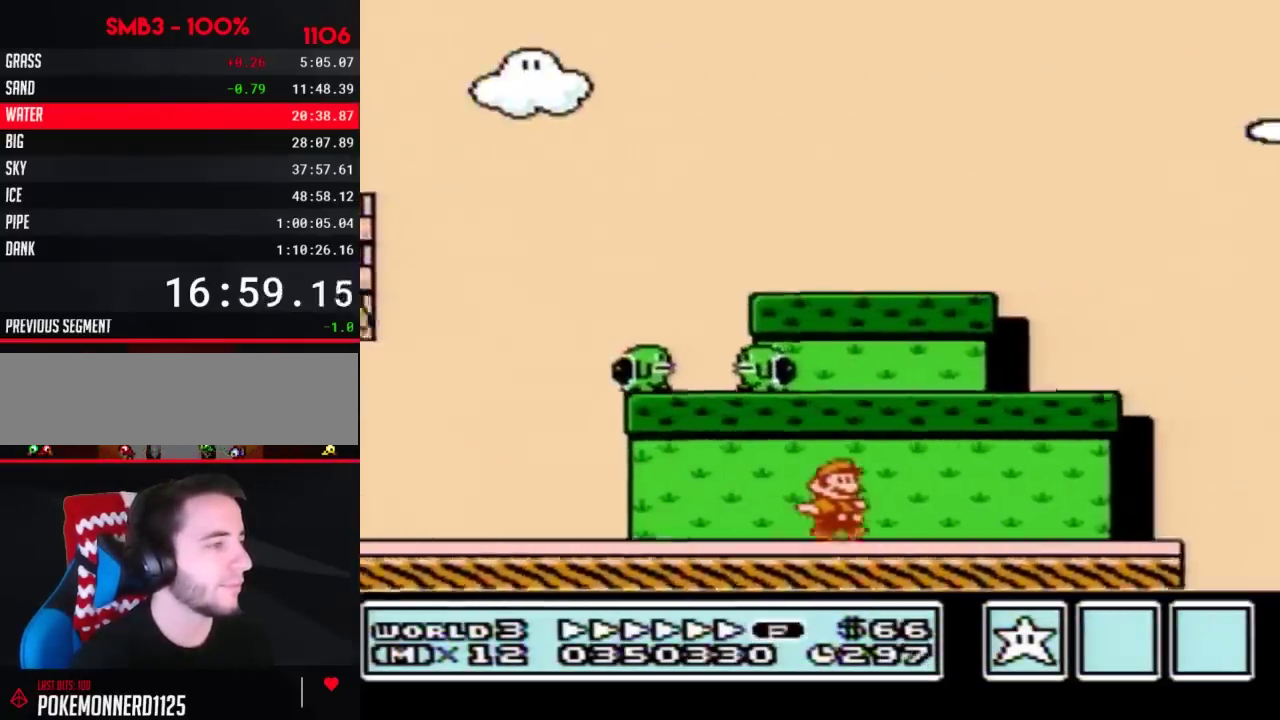
Gameplay with a controller (Nintendo layout); each line is a JSON object with the inputs held at the frame after it. "events" lists button and stick changes between this image and that frame as [ms after this image, input, new state], when the widget could be followed in between. Not read: L3 R3.
{"buttons": ["A", "B", "DPAD_RIGHT"], "events": [[367, "A", "down"]]}
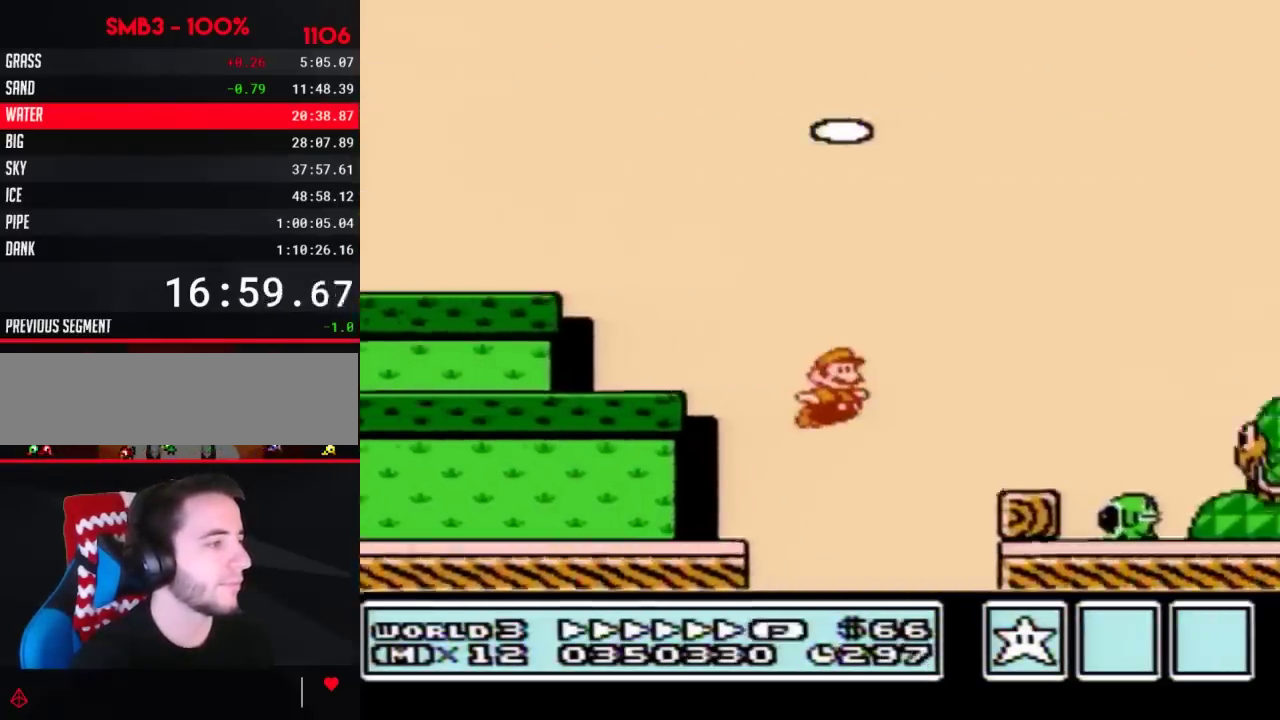
{"buttons": ["A", "B", "DPAD_RIGHT"], "events": [[17, "A", "up"], [333, "A", "down"]]}
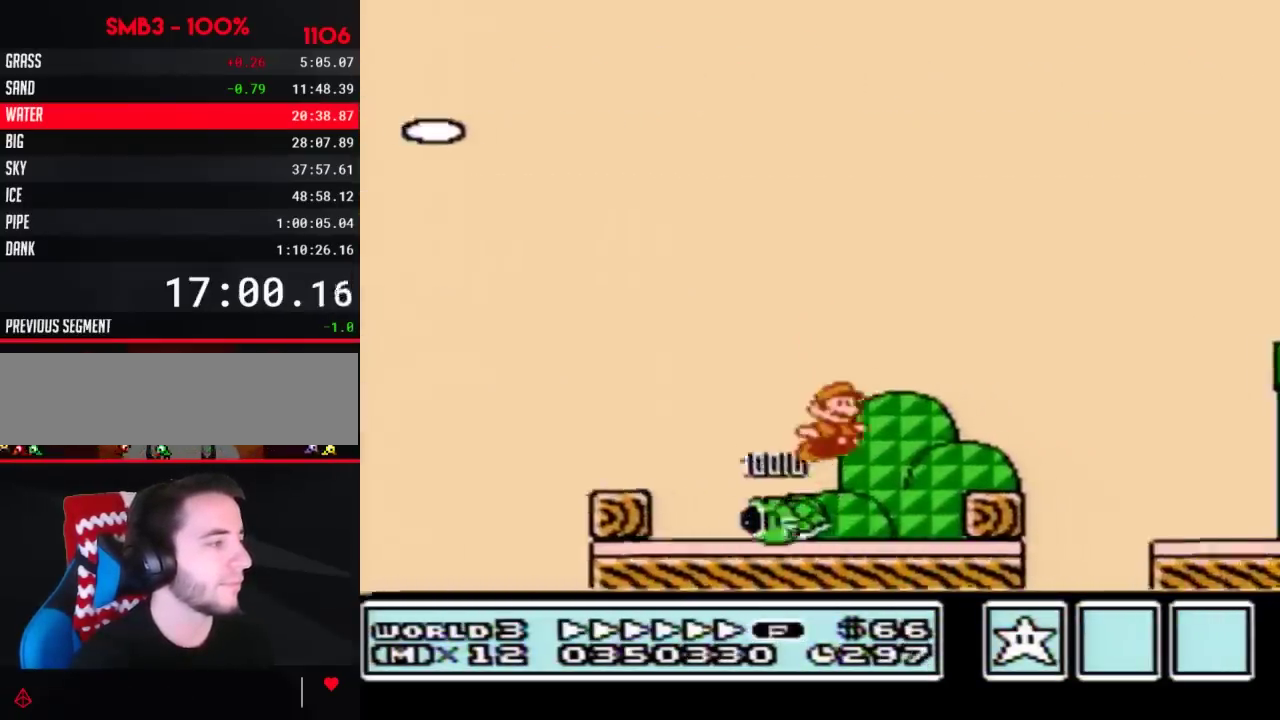
{"buttons": ["B", "DPAD_RIGHT"], "events": [[300, "A", "up"]]}
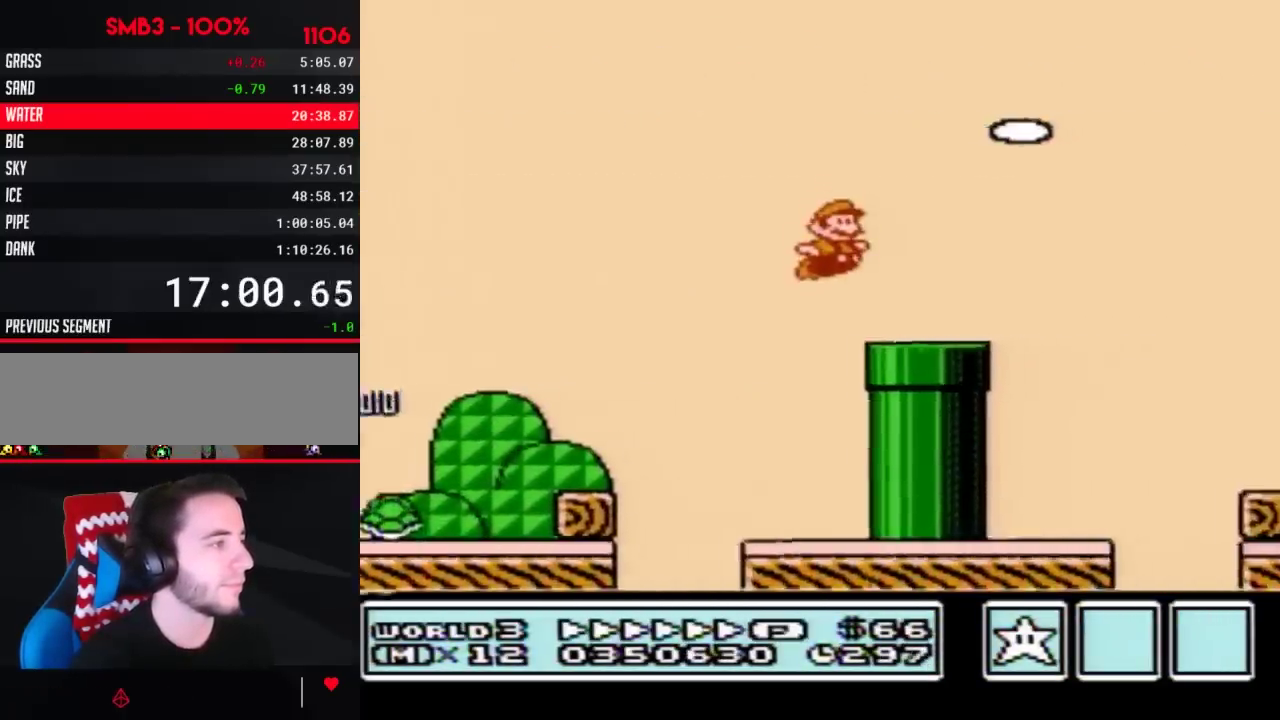
{"buttons": ["B", "DPAD_RIGHT"], "events": [[217, "A", "down"], [500, "A", "up"]]}
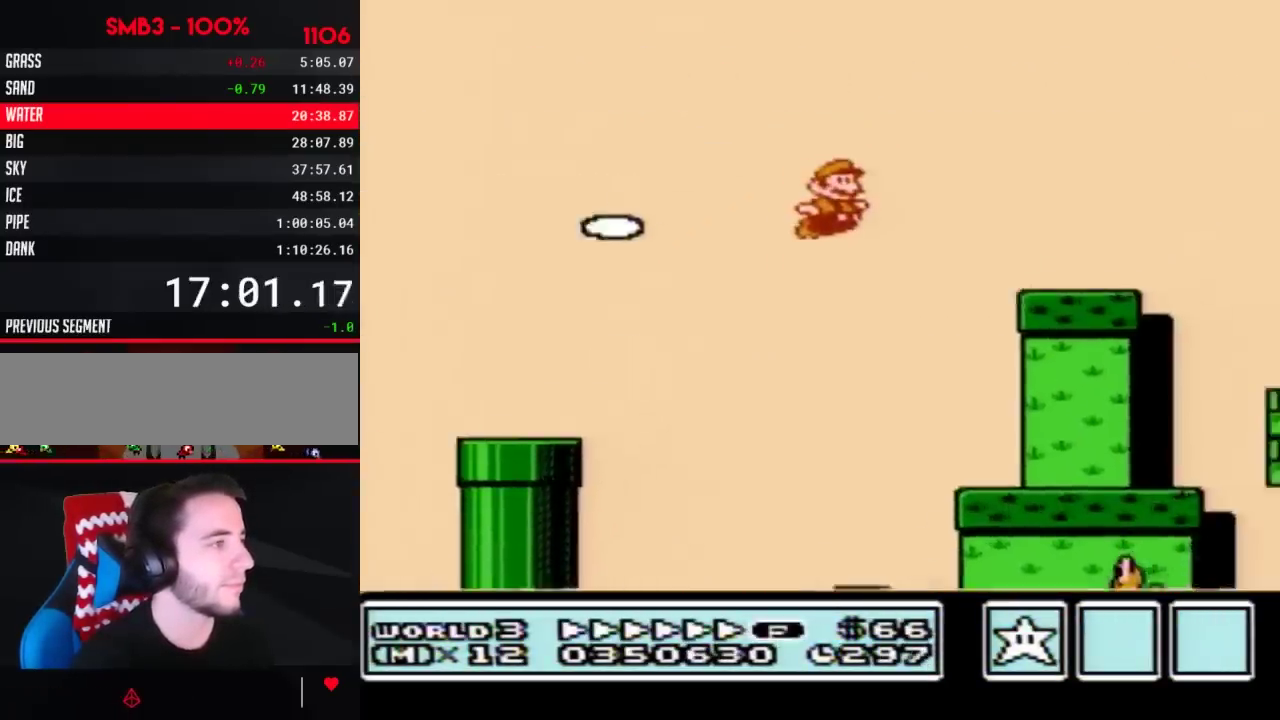
{"buttons": ["A", "B", "DPAD_RIGHT"], "events": [[367, "A", "down"]]}
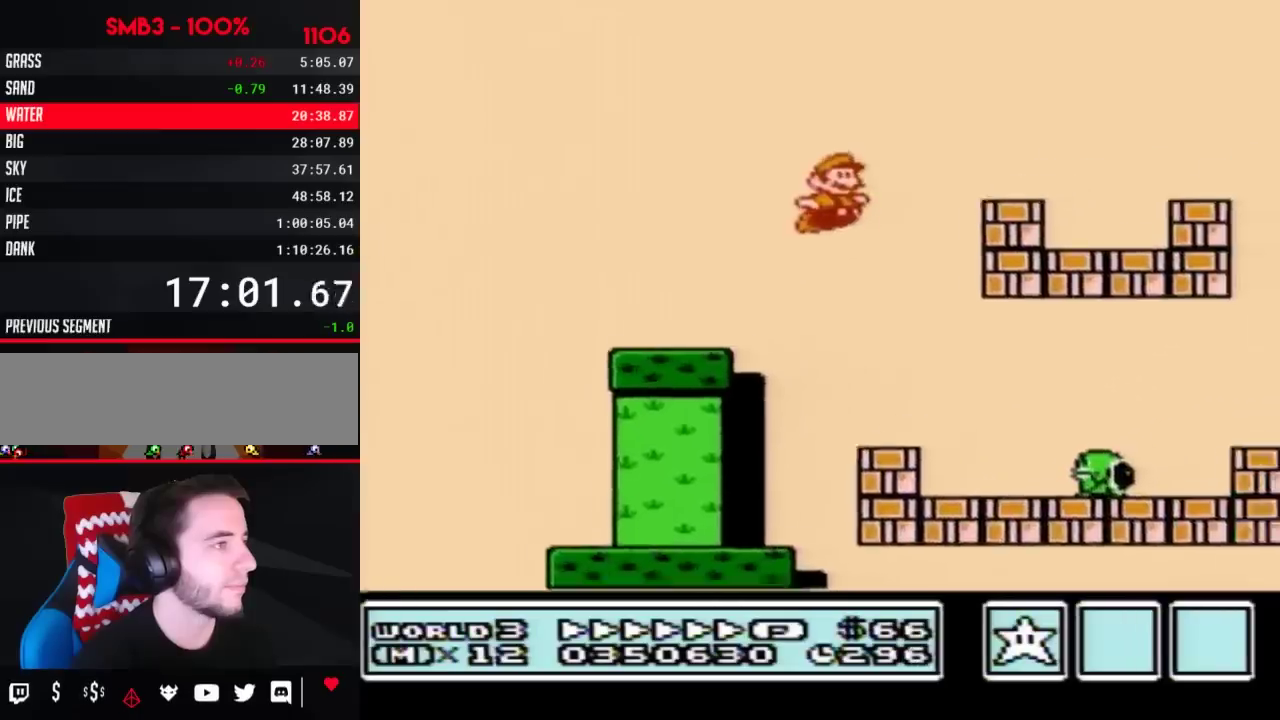
{"buttons": ["A", "B", "DPAD_RIGHT"], "events": [[117, "A", "up"], [500, "A", "down"]]}
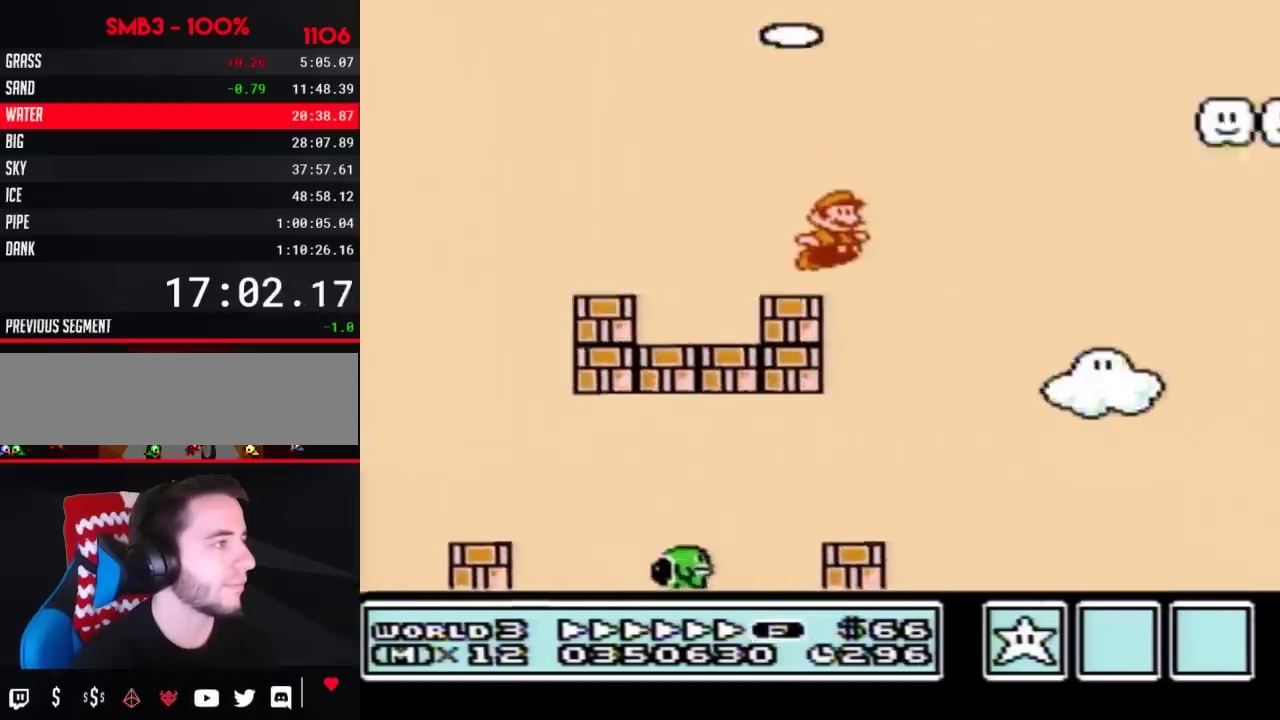
{"buttons": ["B", "DPAD_RIGHT"], "events": [[367, "A", "up"]]}
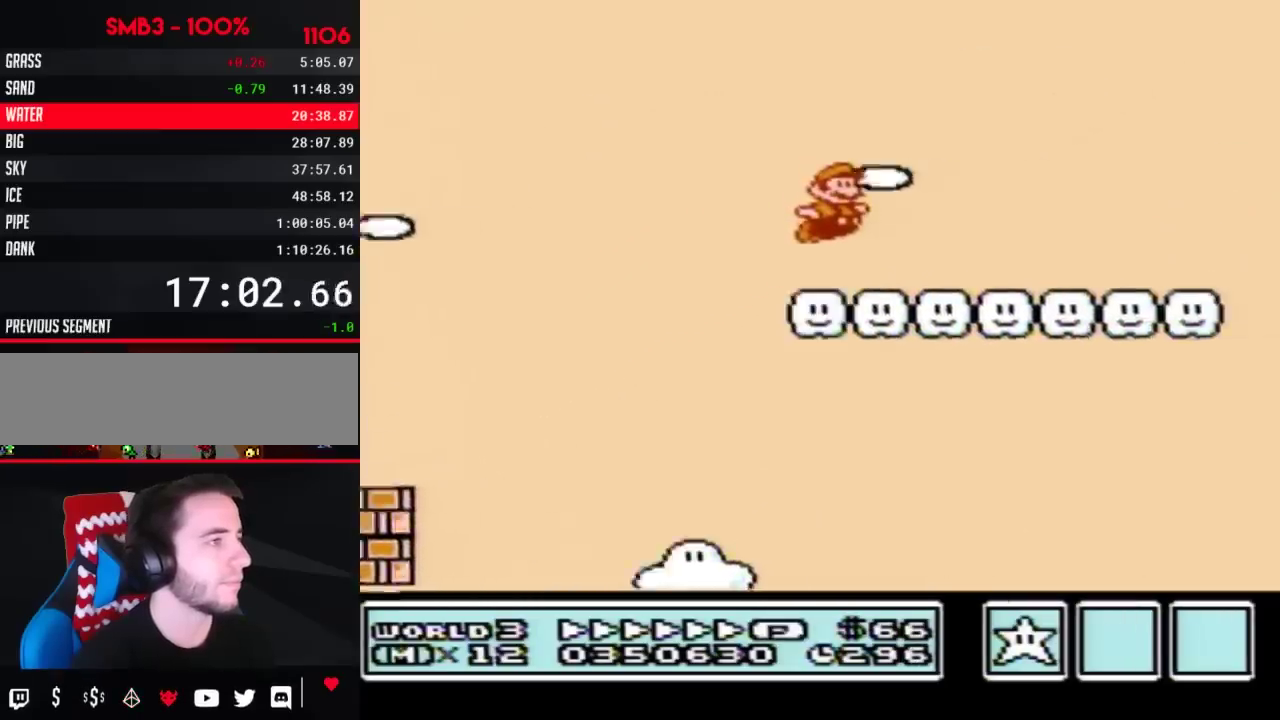
{"buttons": ["B", "DPAD_RIGHT"], "events": []}
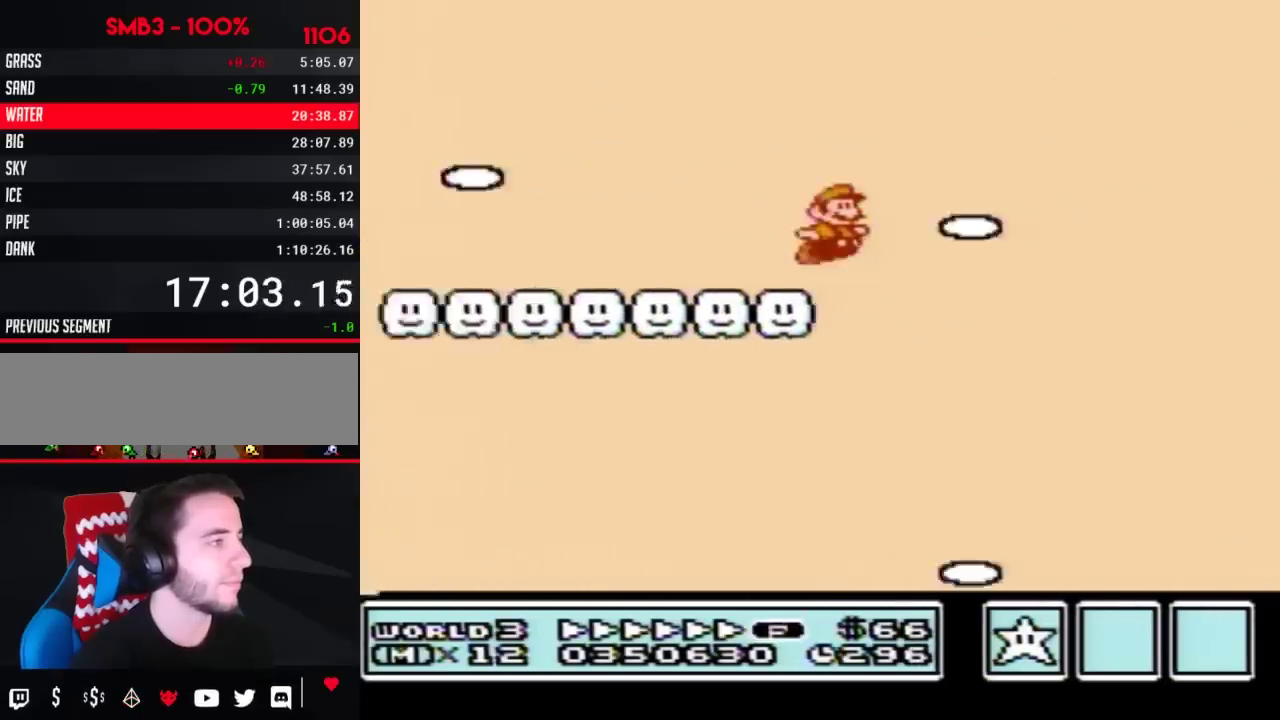
{"buttons": ["B", "DPAD_RIGHT"], "events": [[17, "A", "down"], [83, "A", "up"]]}
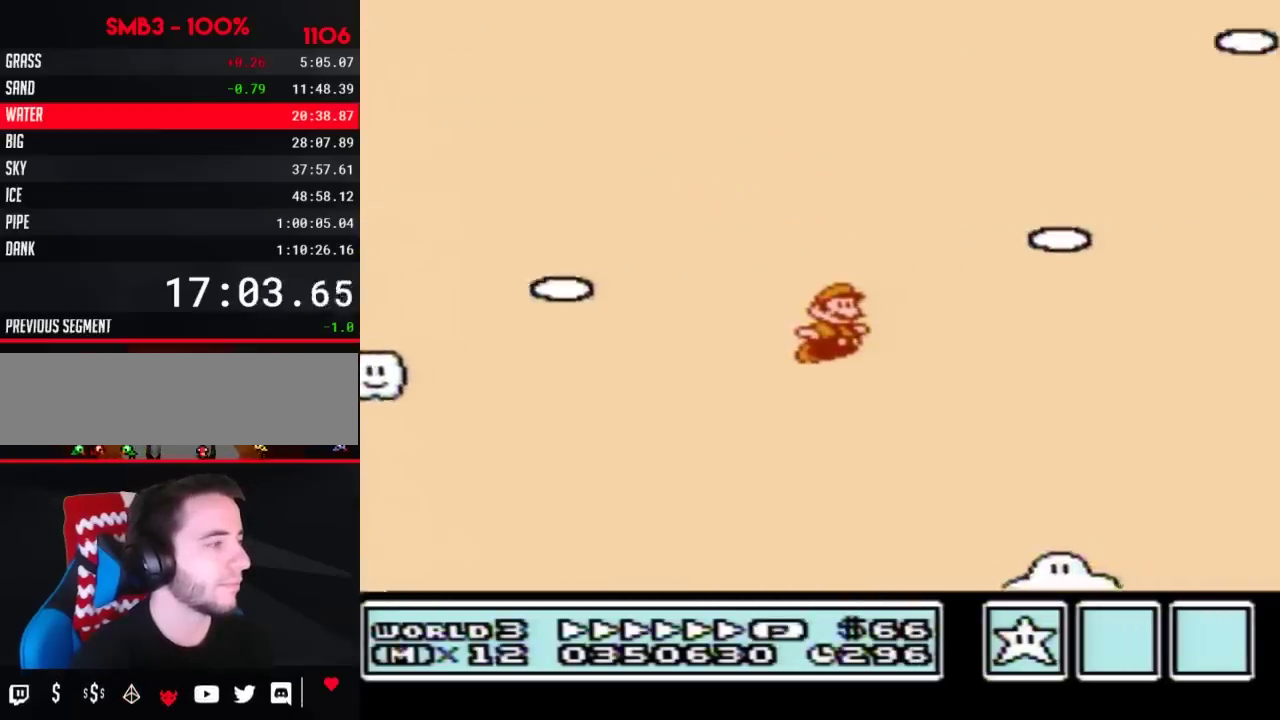
{"buttons": ["B", "DPAD_RIGHT"], "events": []}
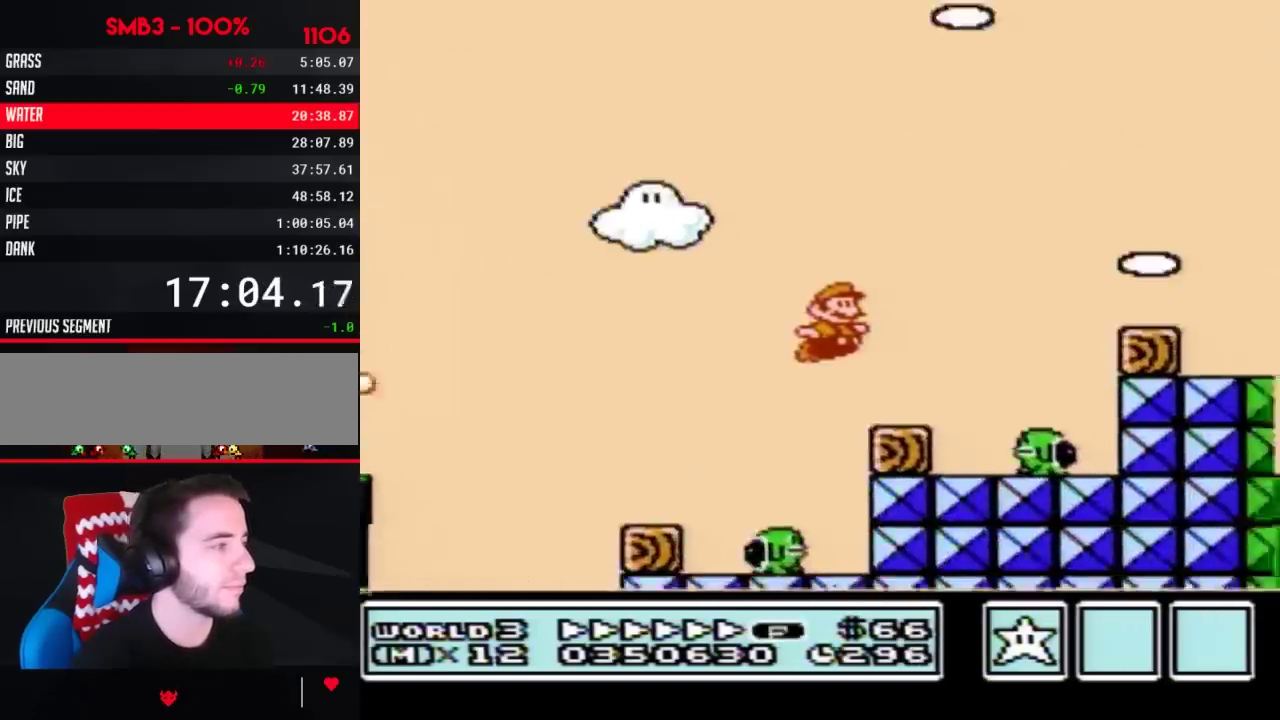
{"buttons": ["A", "DPAD_RIGHT"], "events": [[183, "A", "down"], [483, "B", "up"]]}
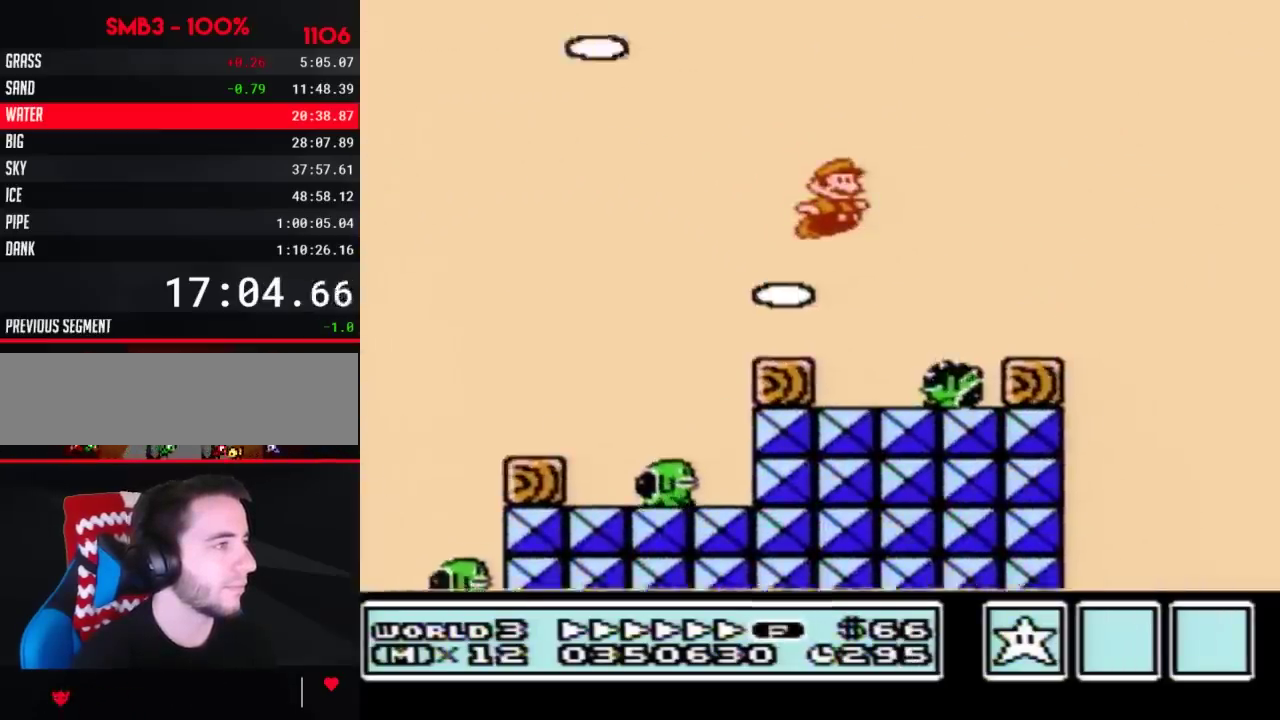
{"buttons": ["B", "DPAD_RIGHT"], "events": [[17, "B", "down"], [83, "A", "up"]]}
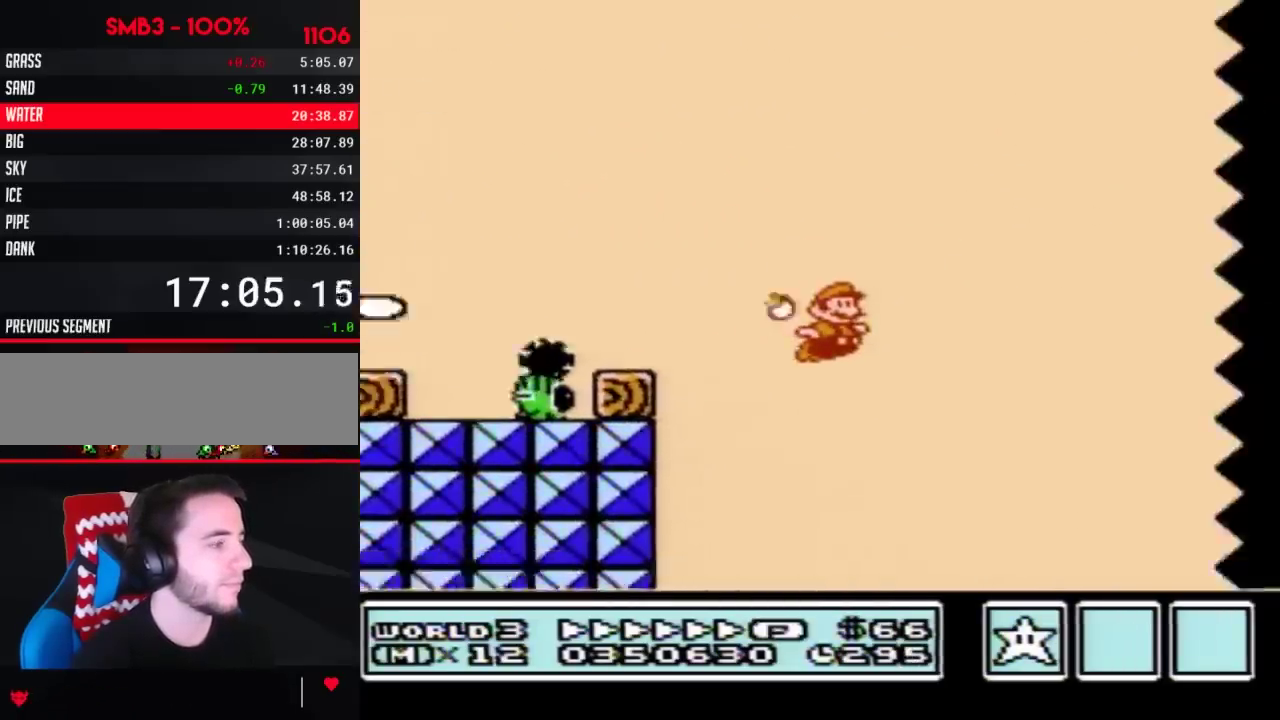
{"buttons": ["B", "DPAD_RIGHT"], "events": []}
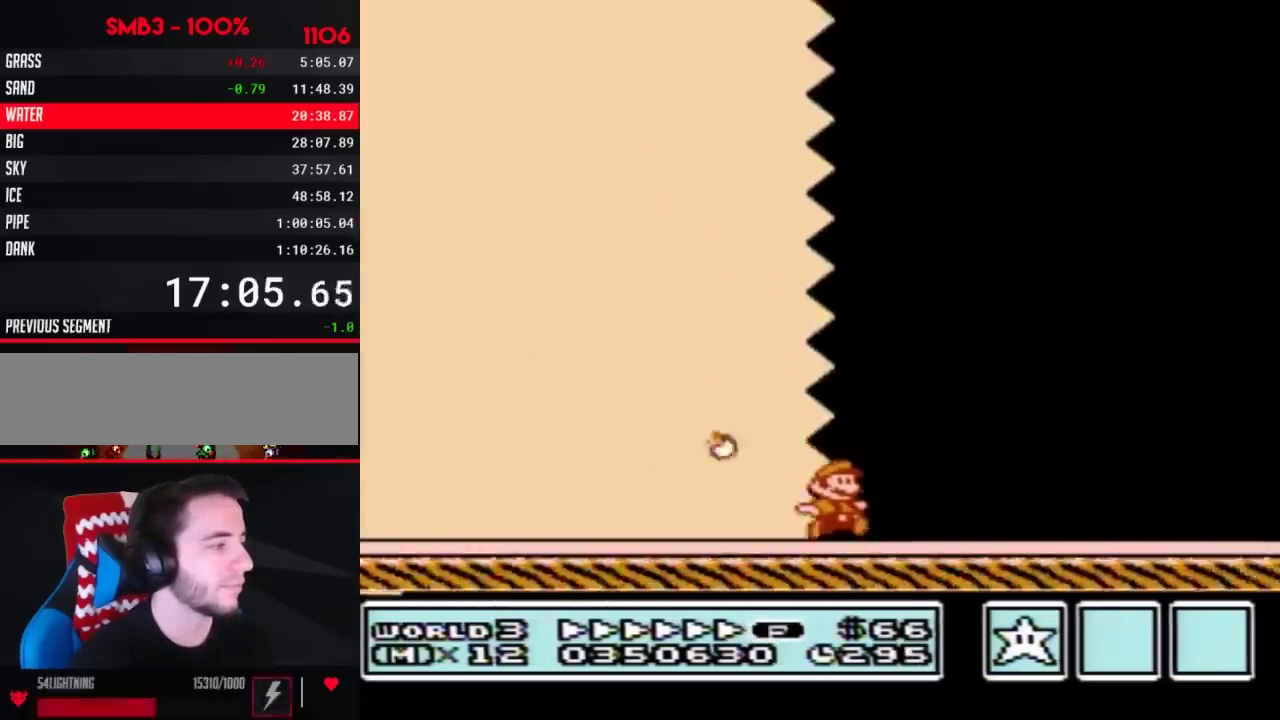
{"buttons": ["B", "DPAD_RIGHT"], "events": []}
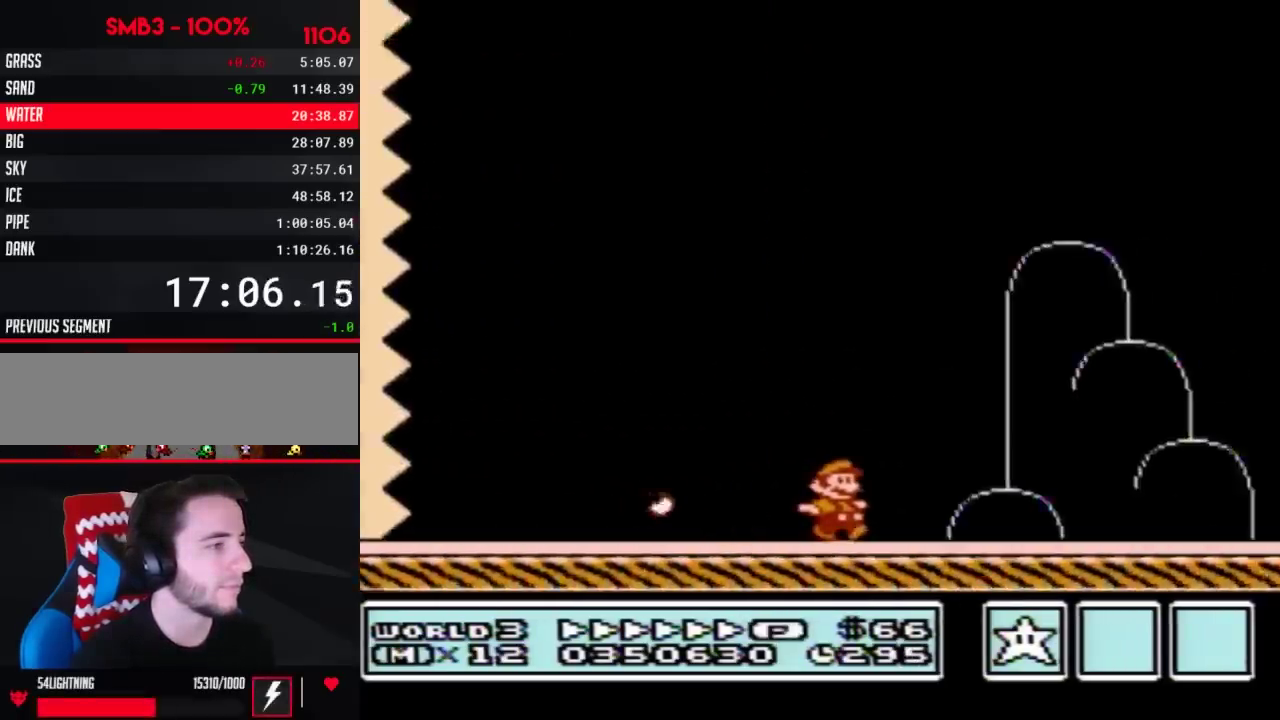
{"buttons": ["B", "DPAD_LEFT"], "events": [[467, "DPAD_LEFT", "down"], [467, "DPAD_RIGHT", "up"]]}
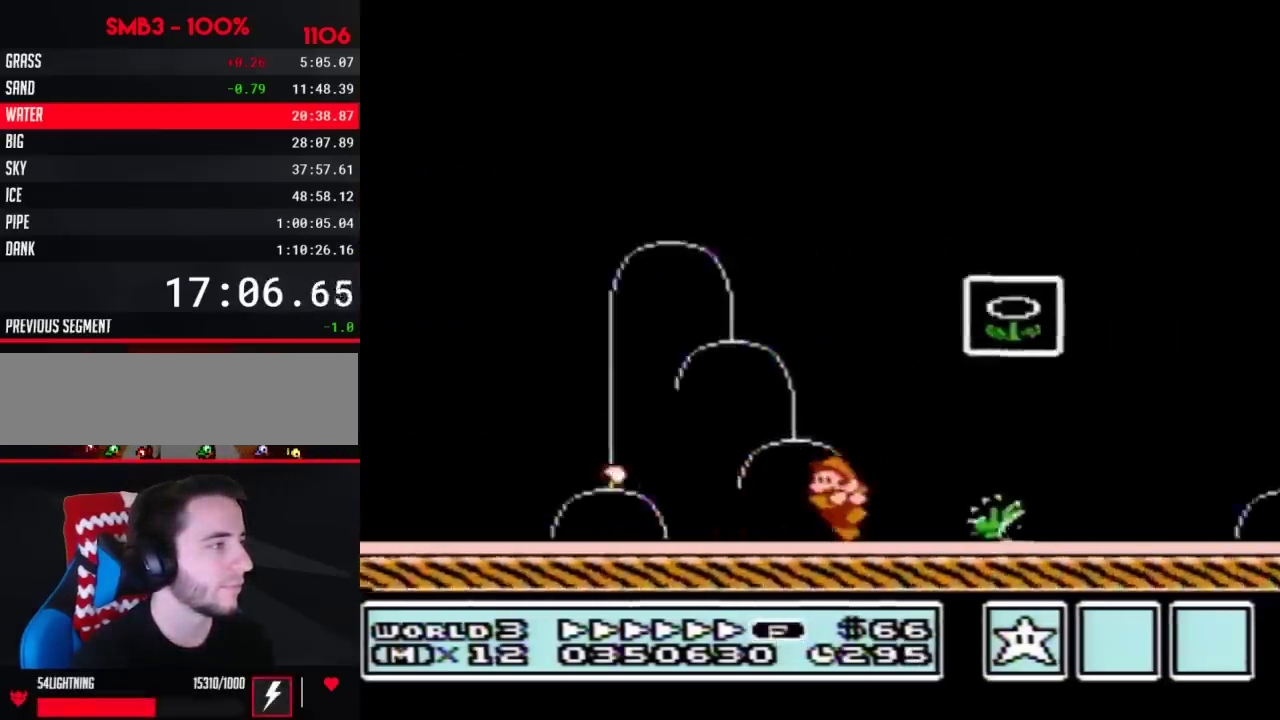
{"buttons": [], "events": [[150, "A", "down"], [183, "DPAD_LEFT", "up"], [183, "DPAD_RIGHT", "down"], [467, "DPAD_RIGHT", "up"], [500, "A", "up"], [500, "B", "up"]]}